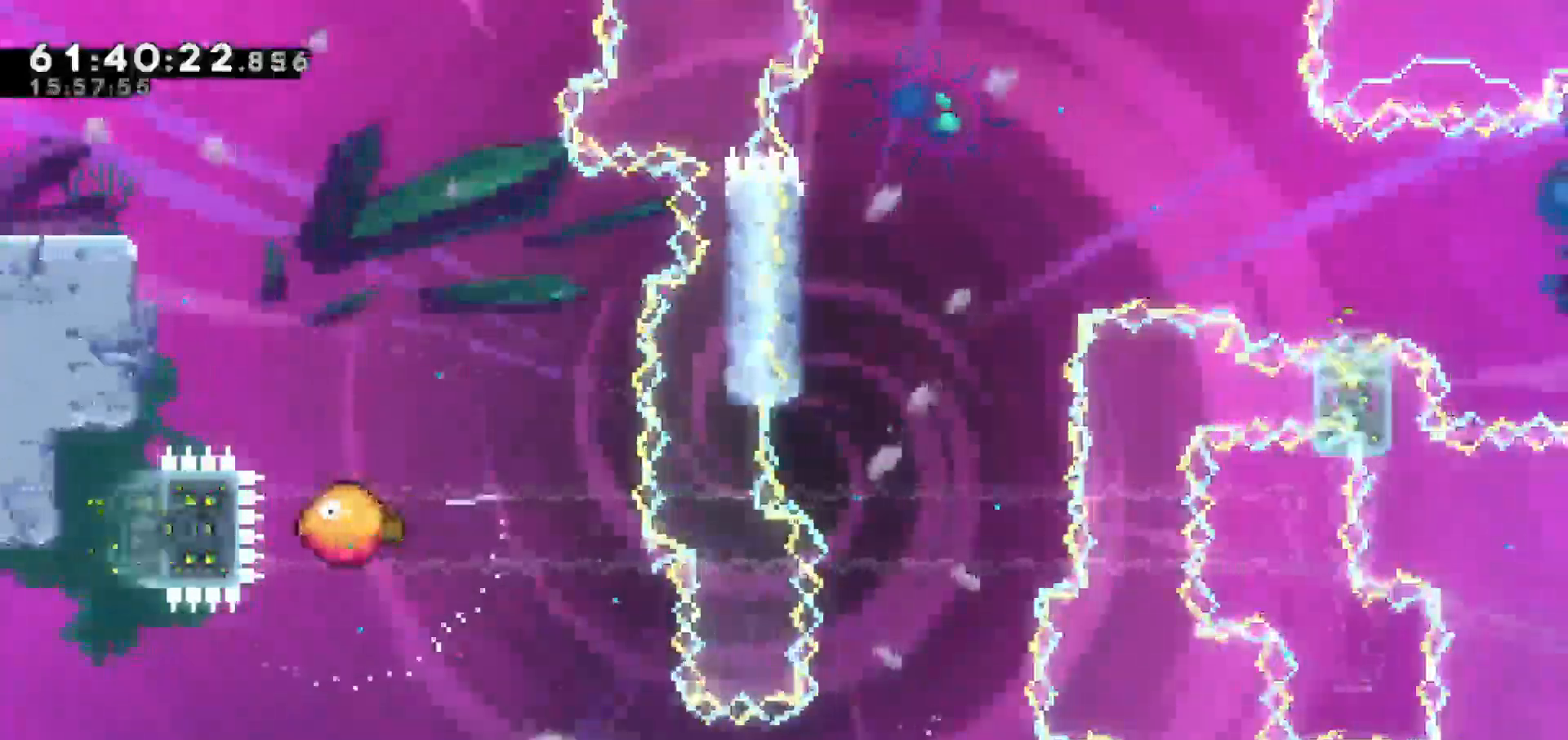
Gameplay with keyboard; each line is a JSON object with the keys held at the frame after it. "events" lists presses ("down") and releases ("up") of "dash", "demo", "down", "escape", "grab", "jump", "jump2", "left", "return", "right", "talk" and "up" between this image and that frame as [ms after this image, input, new state], when the widget could be followed in between. No other keys are recorded. Mouse input is not recorded. Key names are as the overlay labels them; some are game actions (e.g. jump) rather than physical keys.
{"keys": ["up"], "events": [[133, "dash", "up"], [417, "up", "down"], [467, "right", "up"]]}
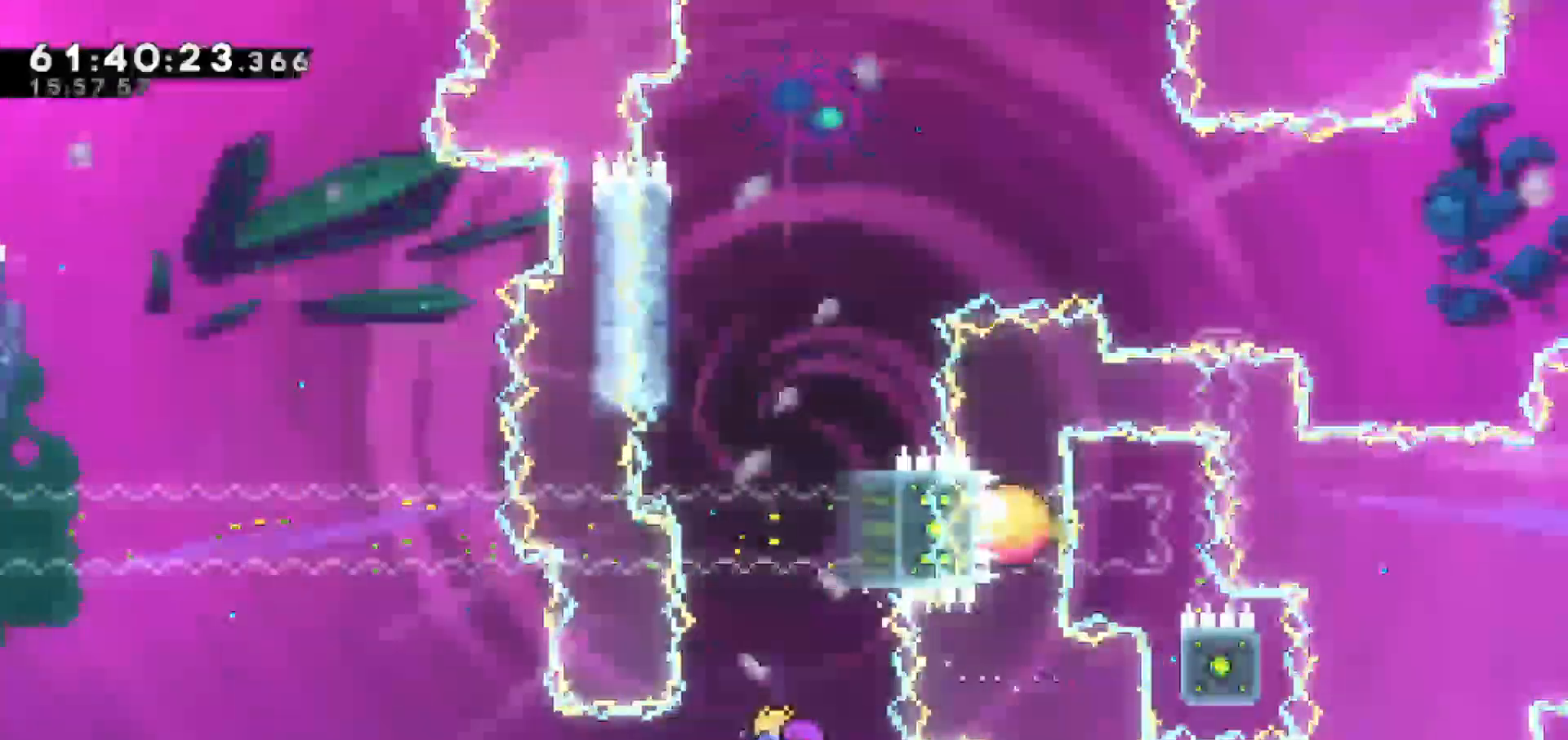
{"keys": ["grab", "left"], "events": [[300, "left", "down"], [350, "grab", "down"], [400, "up", "up"]]}
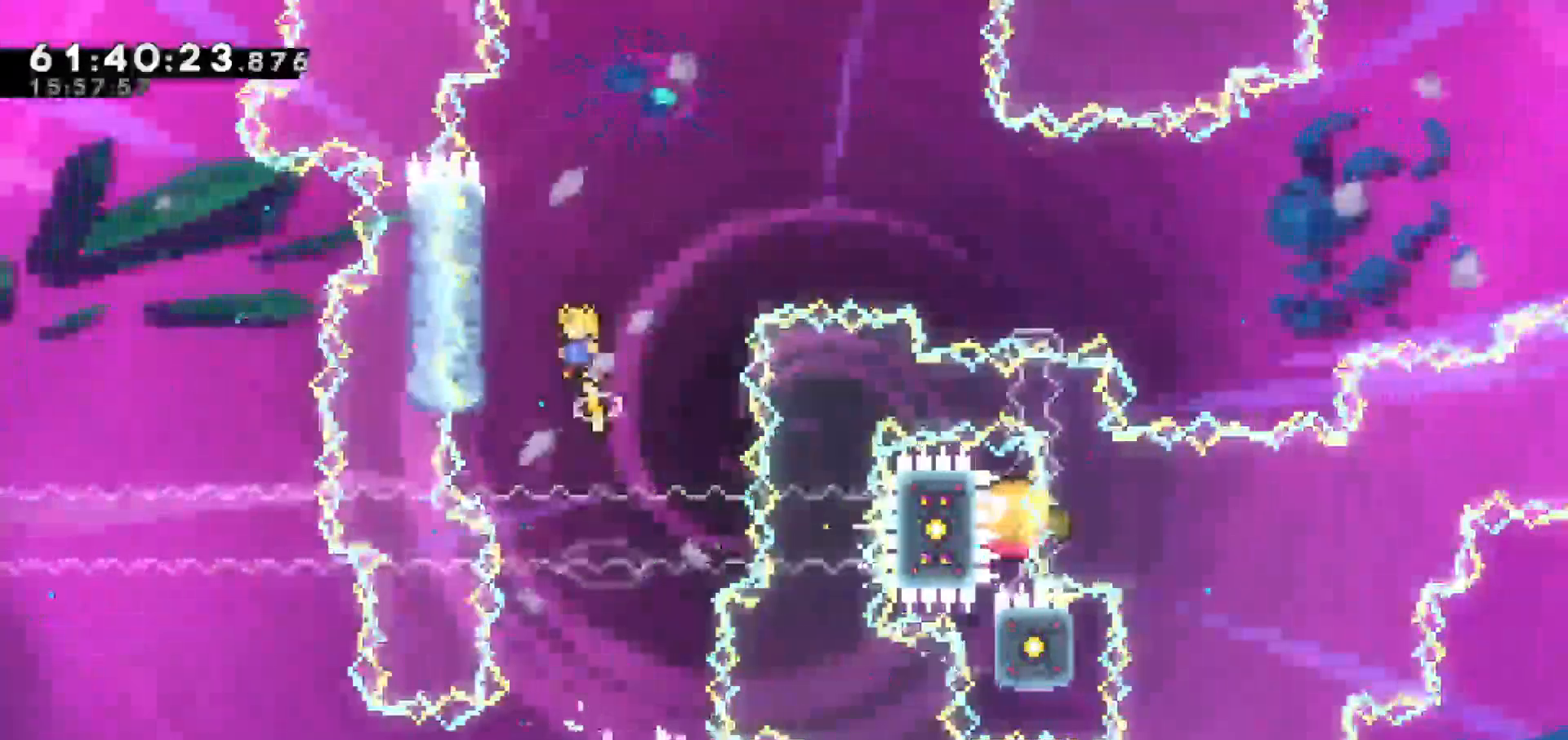
{"keys": ["grab", "up"], "events": [[83, "up", "down"], [267, "left", "up"]]}
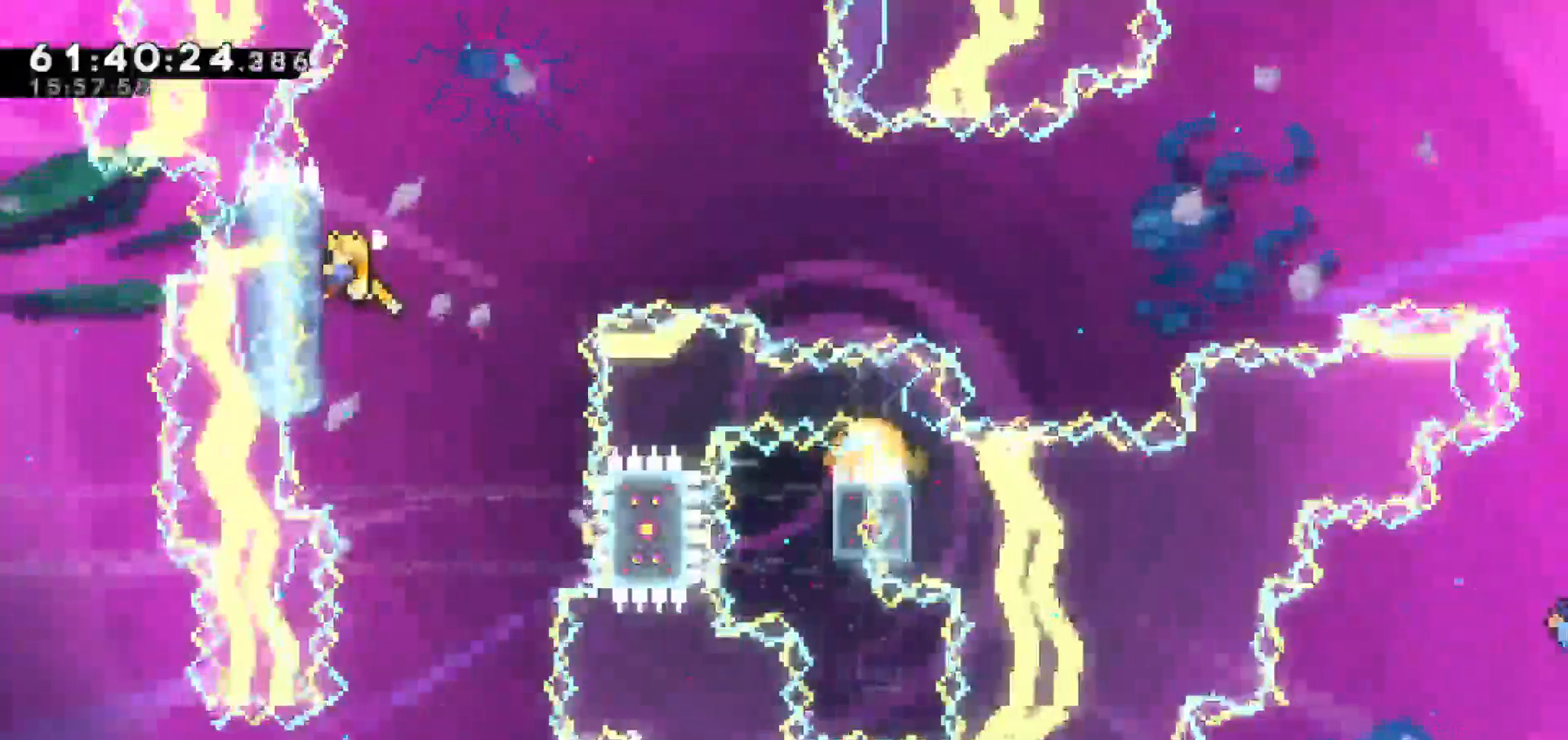
{"keys": ["grab", "jump", "right"], "events": [[150, "up", "up"], [283, "right", "down"], [467, "jump", "down"]]}
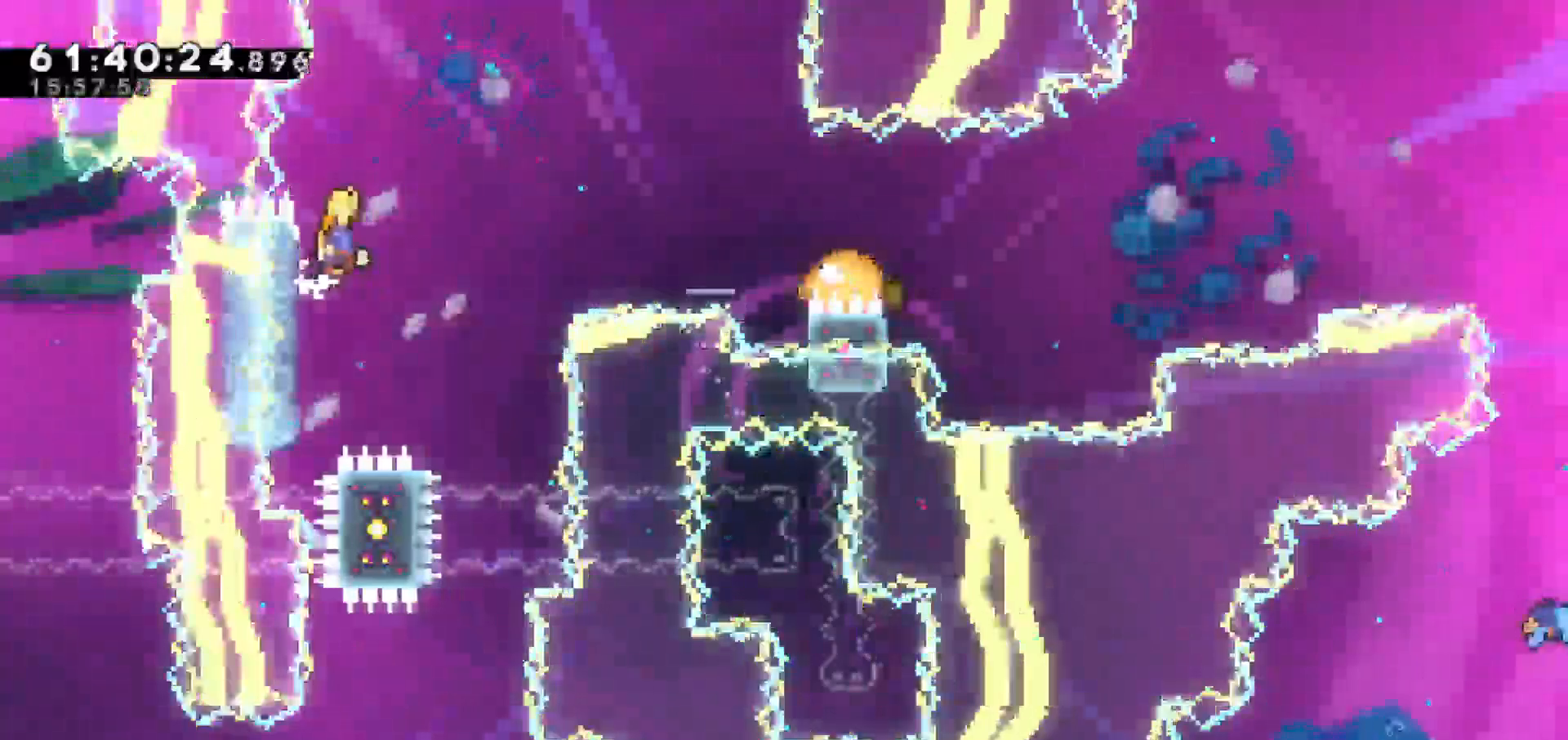
{"keys": ["dash", "right"], "events": [[17, "grab", "up"], [300, "jump", "up"], [483, "dash", "down"]]}
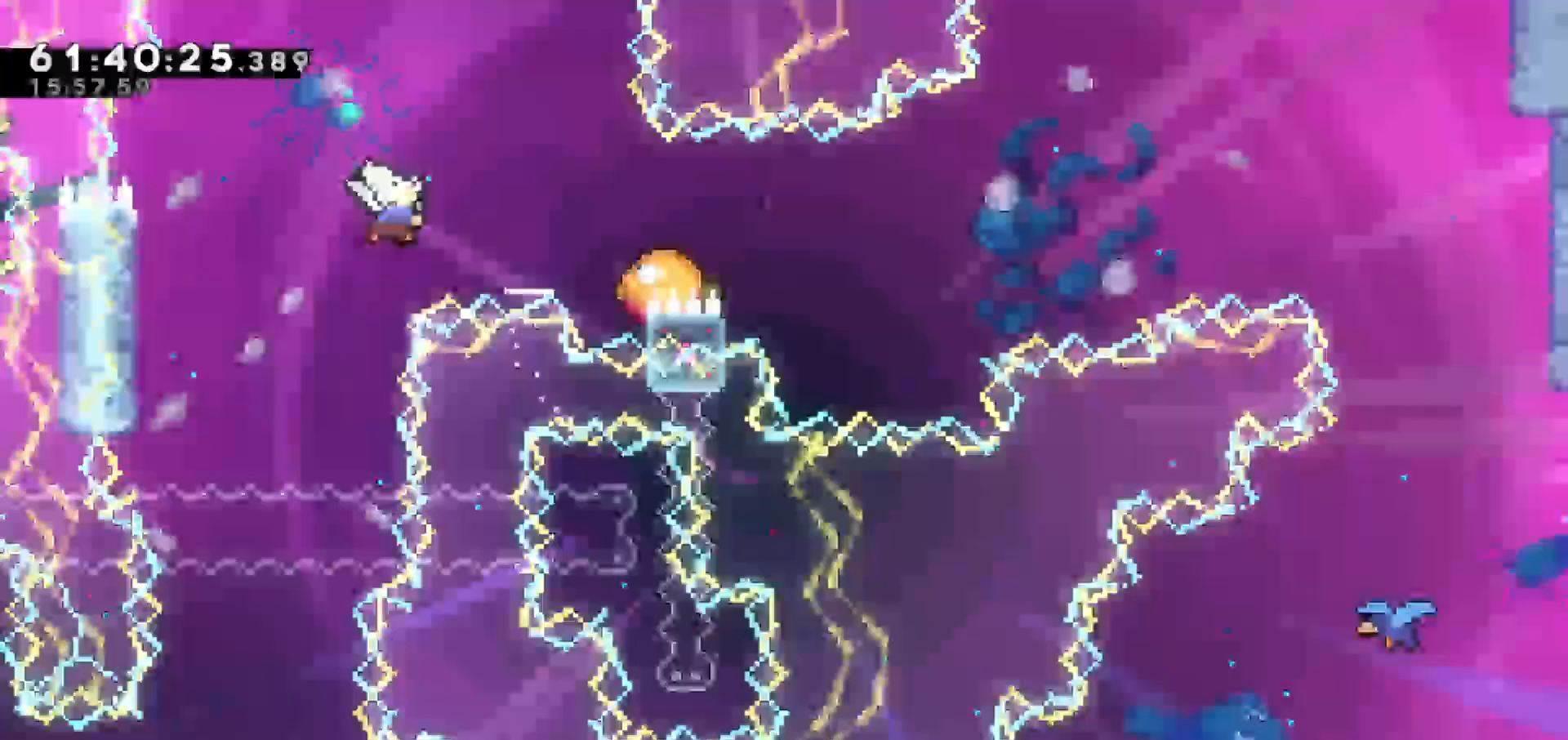
{"keys": [], "events": [[500, "dash", "up"], [500, "right", "up"]]}
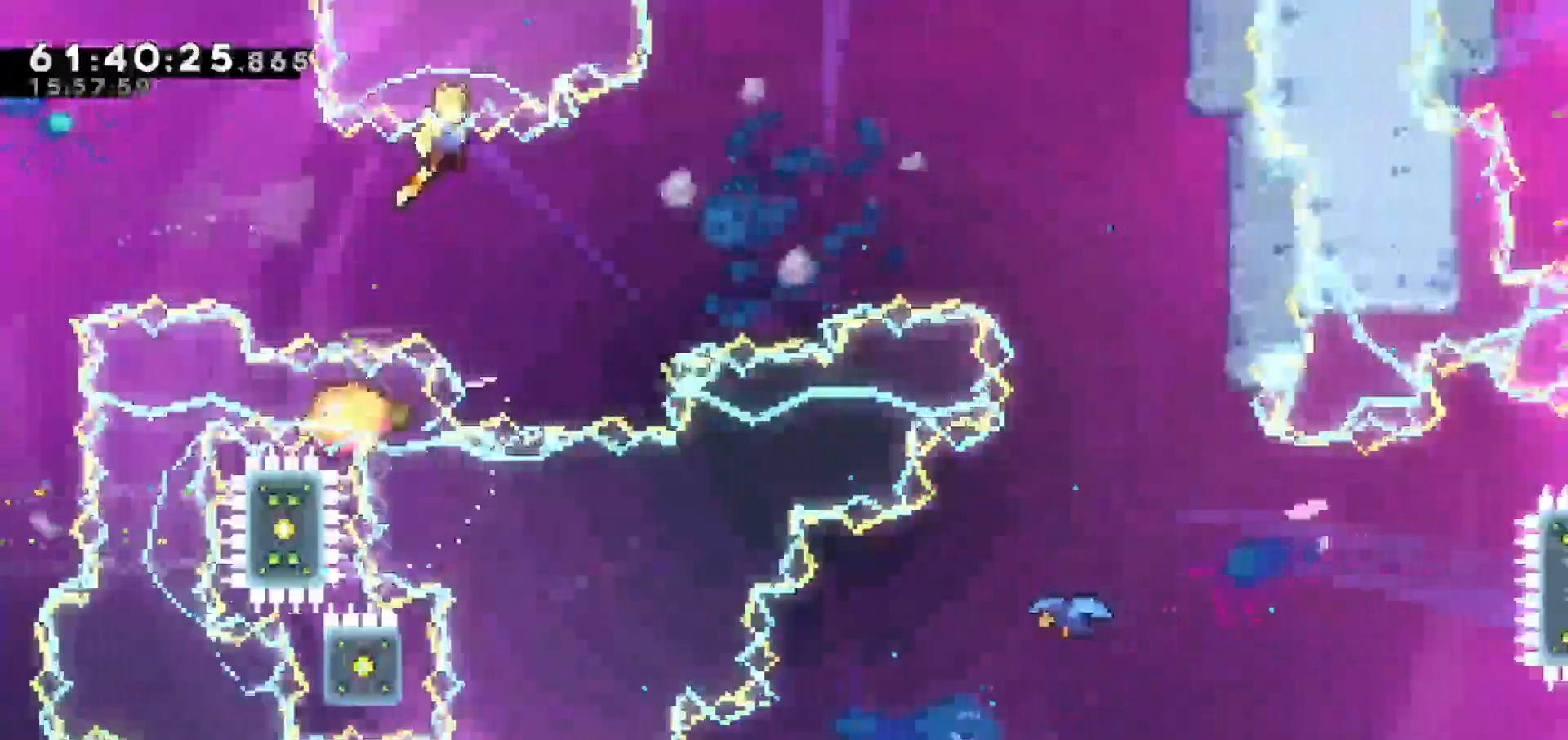
{"keys": [], "events": [[100, "right", "down"], [467, "right", "up"]]}